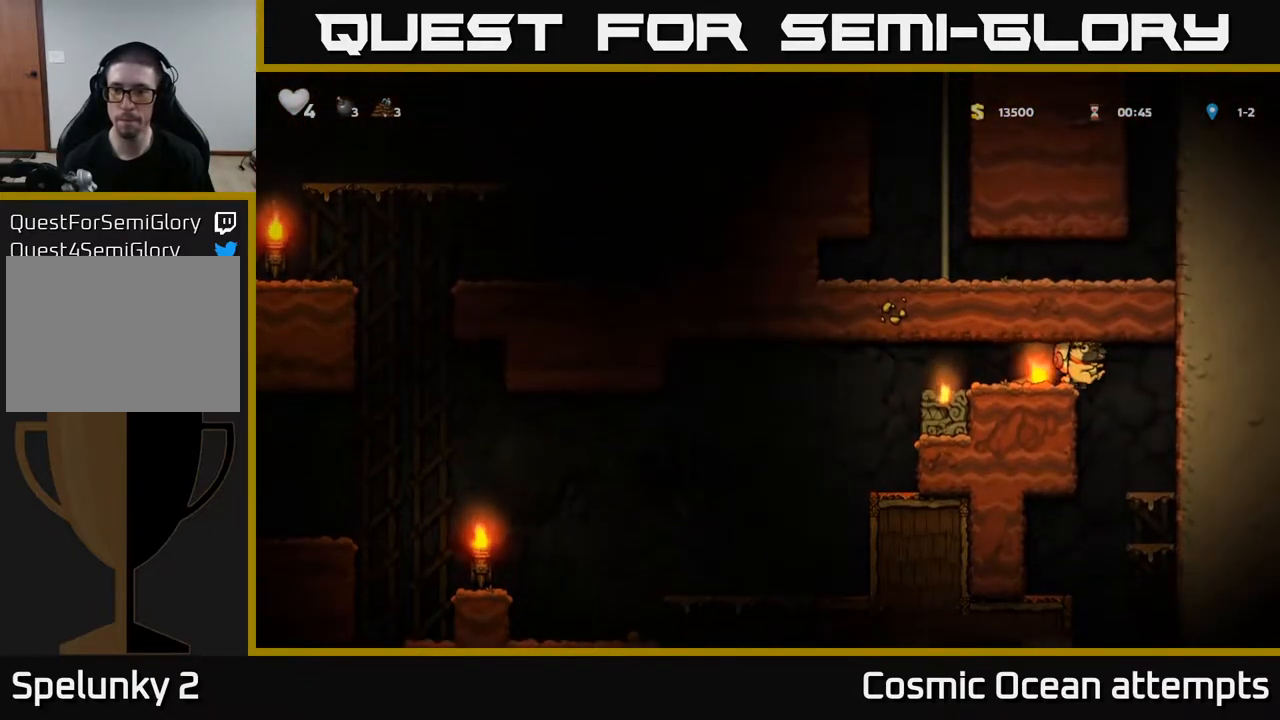
Gameplay with a controller (Xbox layout); each line is a JSON object with the inputs held at the frame after it. "events" lists button and stick changes between this image and that frame as [ms after this image, input, new state], when the widget could be followed in between. Not read: left_stick.
{"buttons": ["DPAD_DOWN"], "right_stick": "center", "events": [[183, "DPAD_DOWN", "down"], [233, "X", "down"], [317, "DPAD_DOWN", "up"], [333, "DPAD_LEFT", "down"], [350, "X", "up"], [467, "DPAD_DOWN", "down"], [467, "DPAD_LEFT", "up"]]}
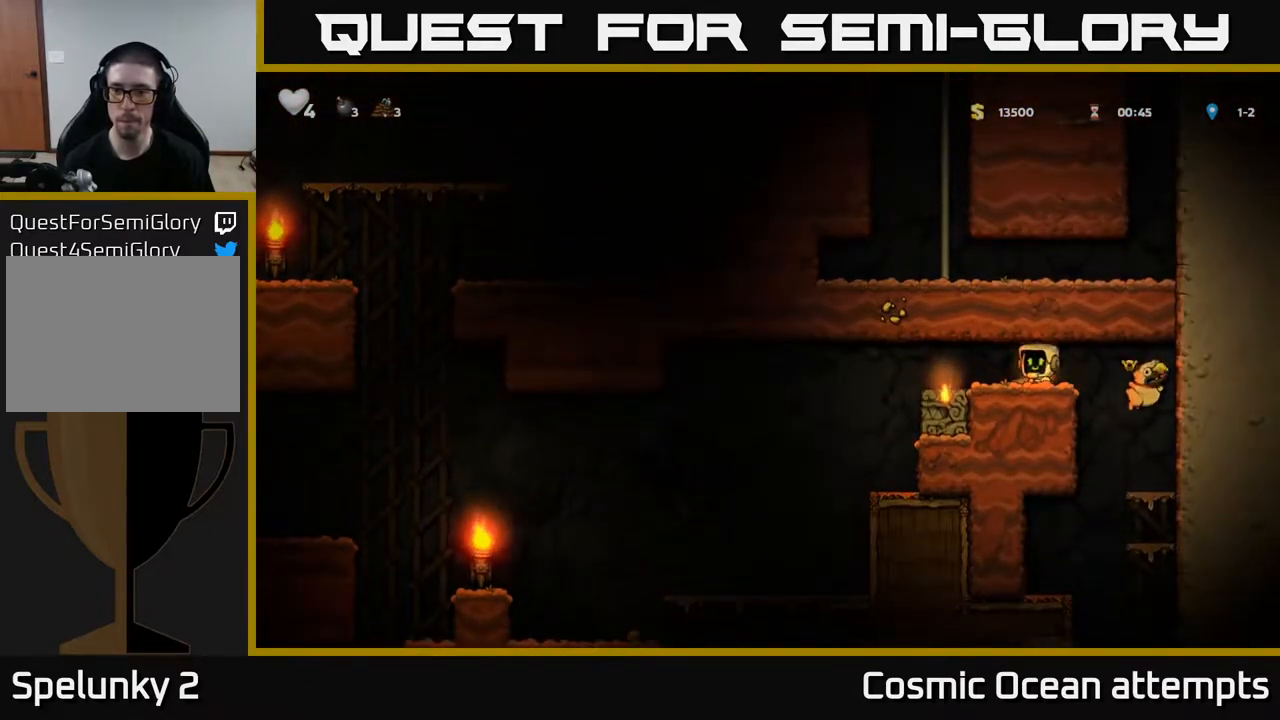
{"buttons": [], "right_stick": "center", "events": [[50, "X", "down"], [117, "DPAD_DOWN", "up"], [117, "X", "up"], [150, "DPAD_RIGHT", "down"], [467, "DPAD_RIGHT", "up"]]}
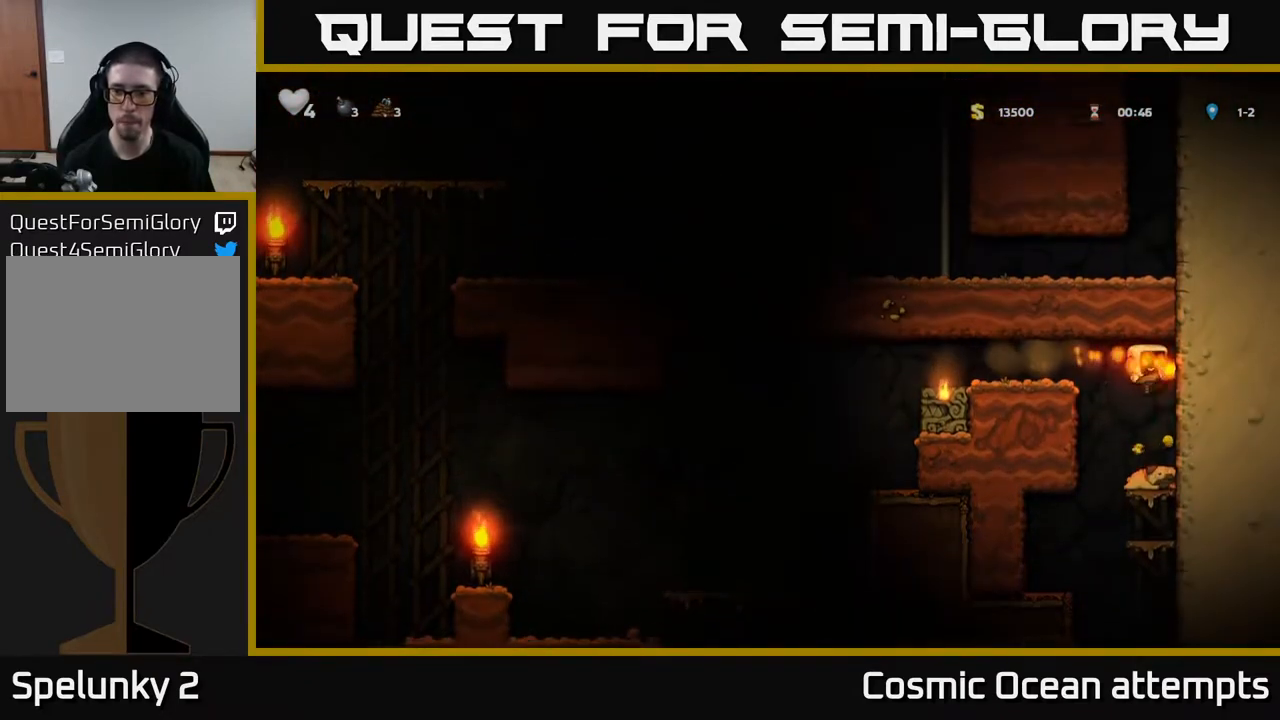
{"buttons": ["DPAD_DOWN"], "right_stick": "center", "events": [[150, "DPAD_DOWN", "down"], [317, "A", "down"], [400, "A", "up"]]}
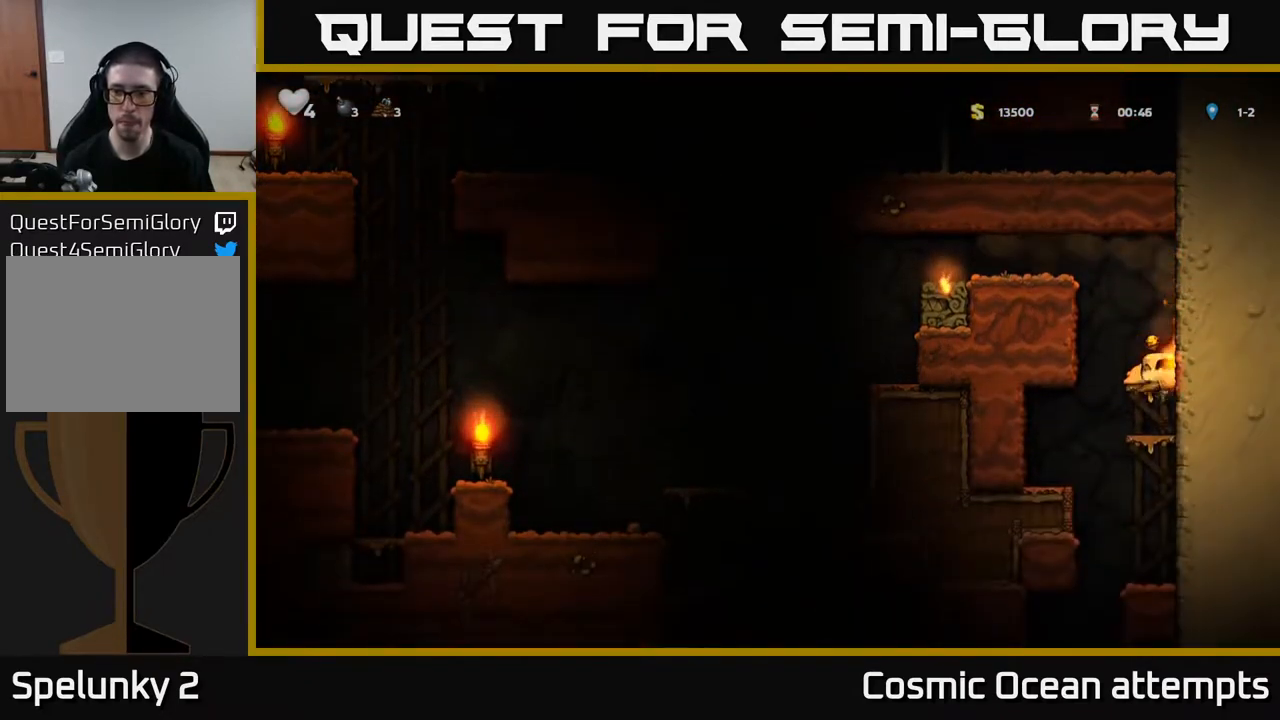
{"buttons": [], "right_stick": "center", "events": [[133, "A", "down"], [233, "A", "up"], [450, "DPAD_DOWN", "up"]]}
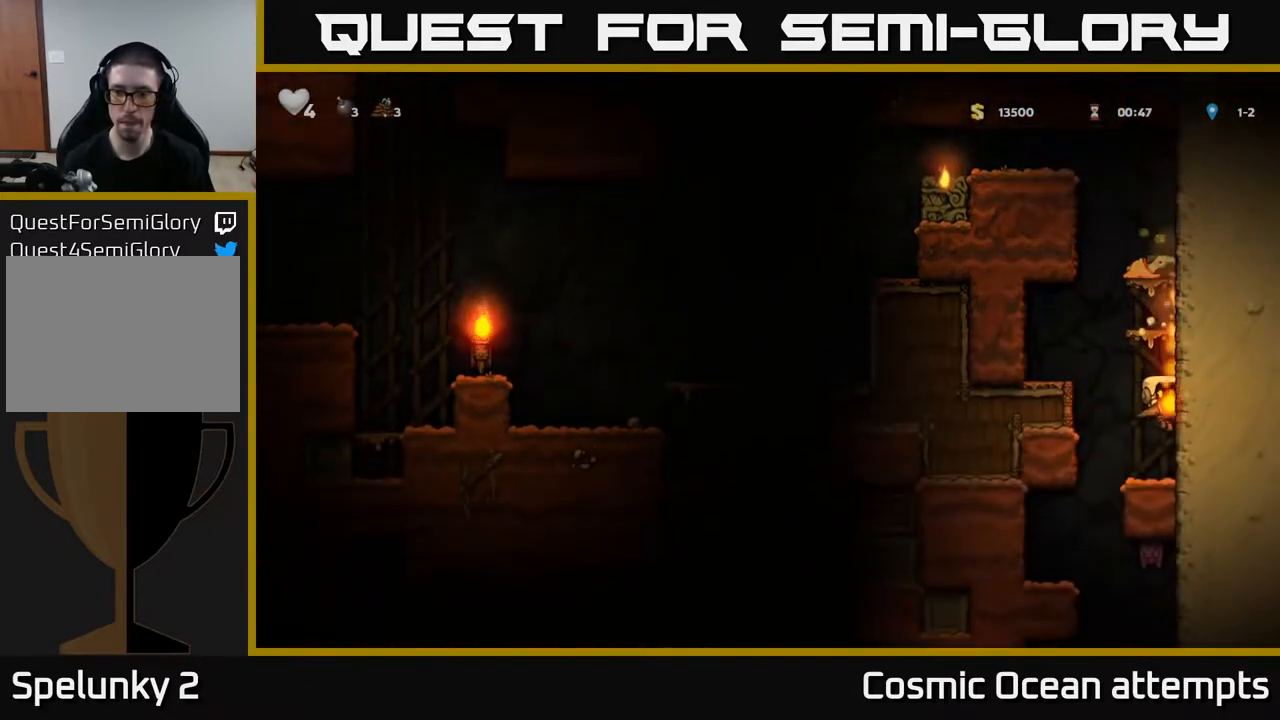
{"buttons": ["DPAD_LEFT"], "right_stick": "center", "events": [[67, "DPAD_LEFT", "down"], [333, "DPAD_LEFT", "up"], [483, "DPAD_LEFT", "down"]]}
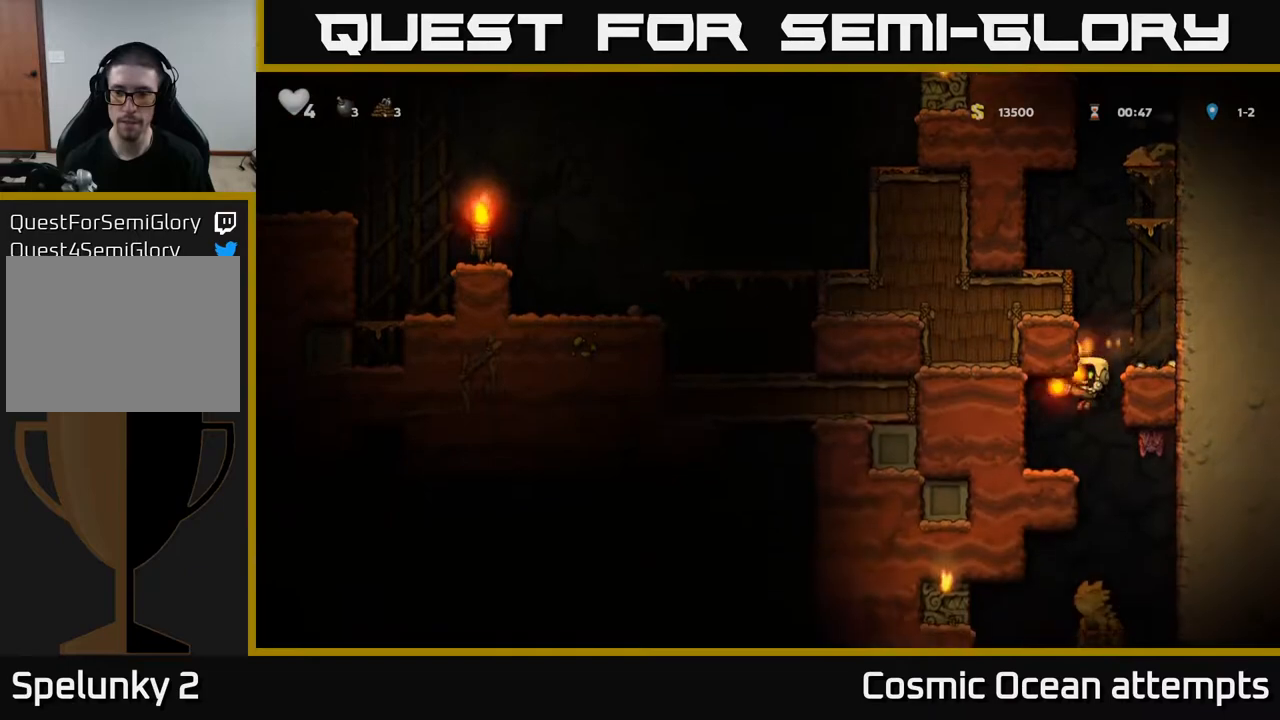
{"buttons": ["X", "DPAD_LEFT"], "right_stick": "center", "events": [[133, "DPAD_LEFT", "up"], [300, "DPAD_RIGHT", "down"], [433, "X", "down"], [450, "DPAD_RIGHT", "up"], [483, "DPAD_LEFT", "down"]]}
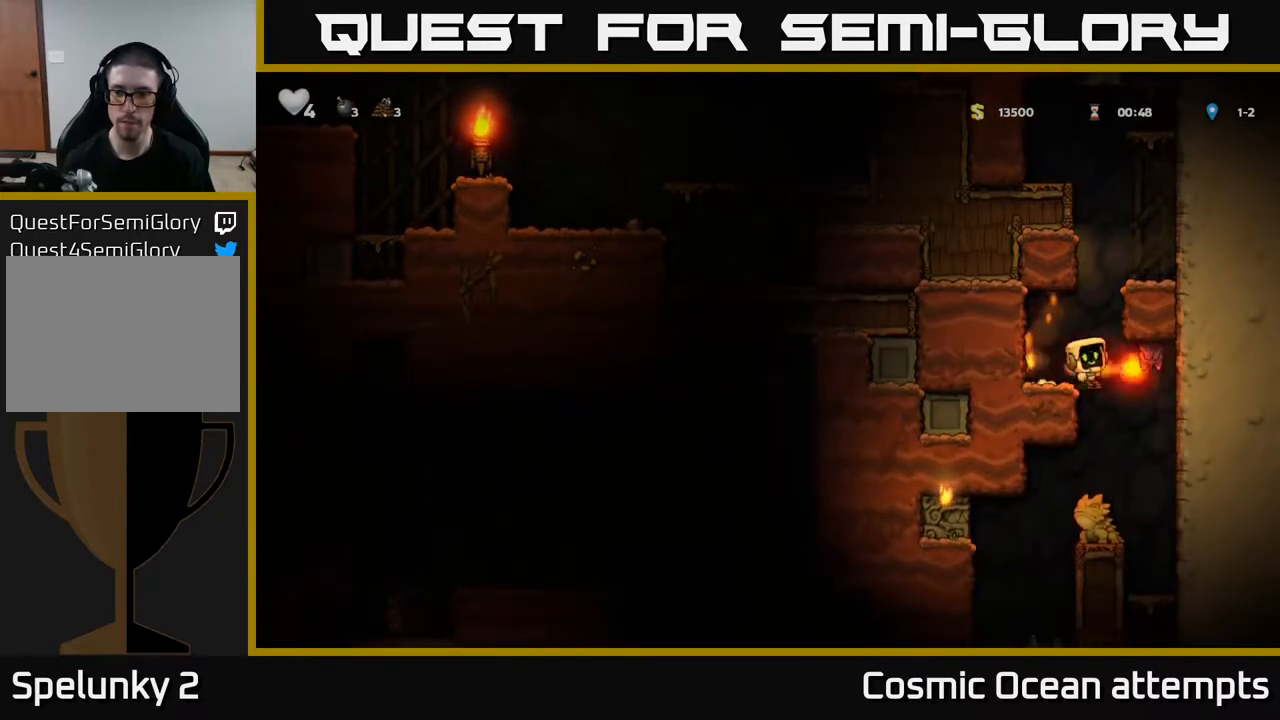
{"buttons": ["A"], "right_stick": "center", "events": [[17, "X", "up"], [267, "A", "down"], [483, "DPAD_LEFT", "up"]]}
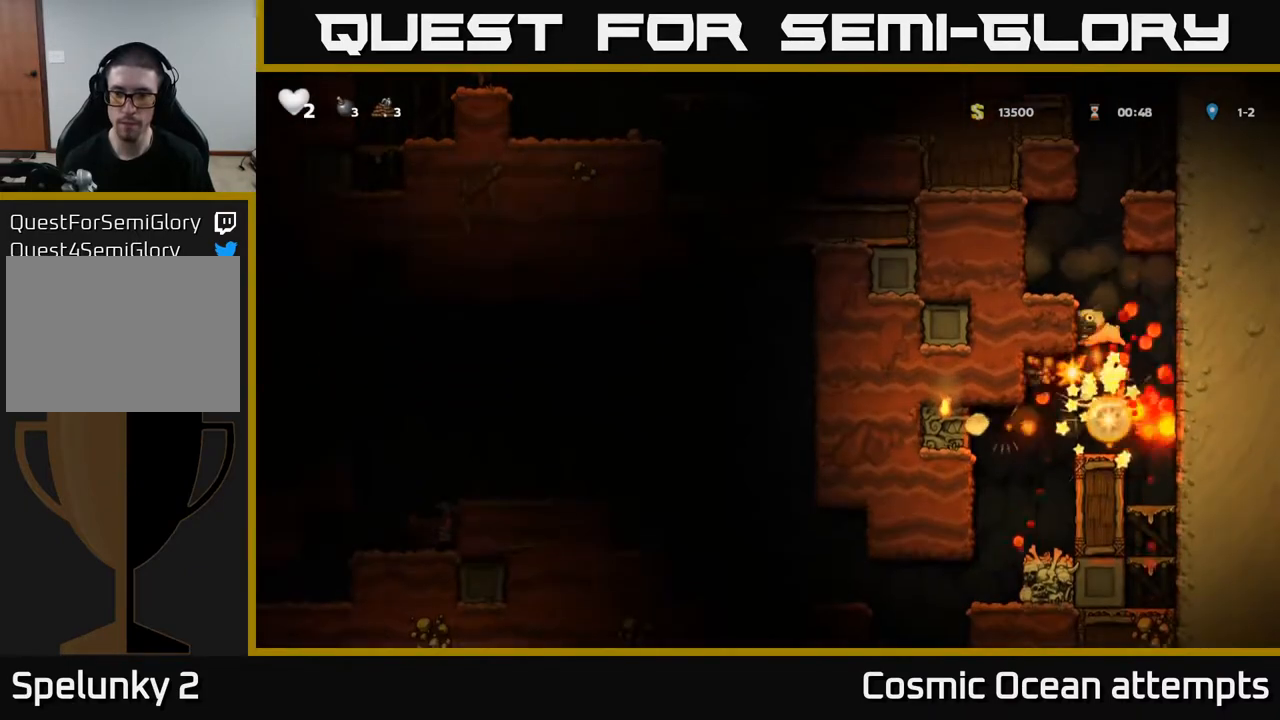
{"buttons": ["A"], "right_stick": "center", "events": [[33, "A", "up"], [167, "A", "down"], [183, "DPAD_RIGHT", "down"], [233, "DPAD_RIGHT", "up"], [300, "A", "up"], [500, "A", "down"]]}
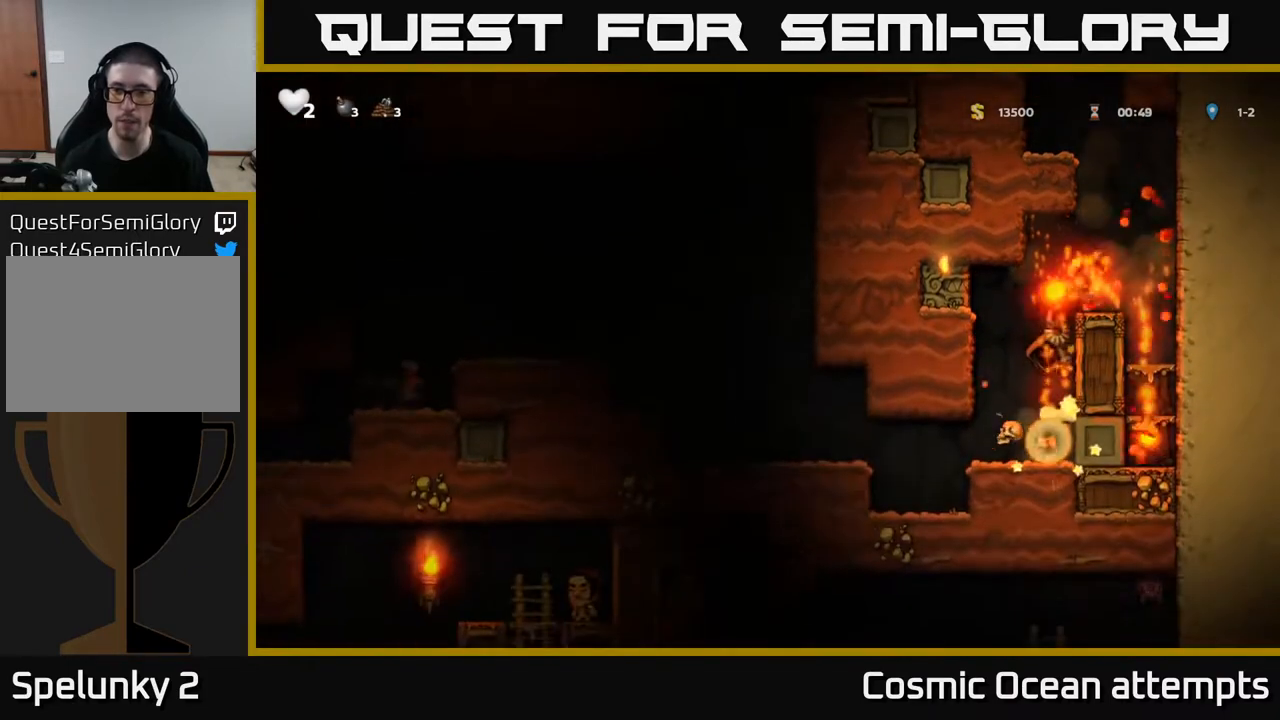
{"buttons": [], "right_stick": "center", "events": [[117, "A", "up"]]}
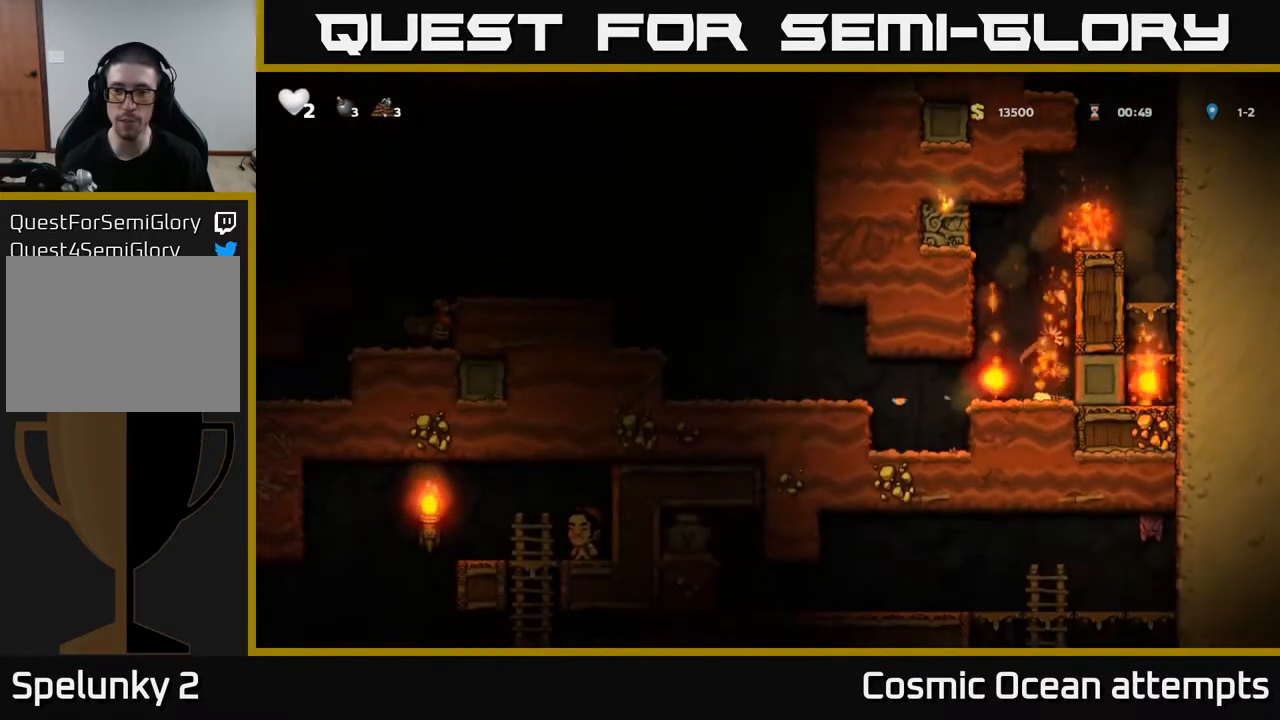
{"buttons": [], "right_stick": "center", "events": []}
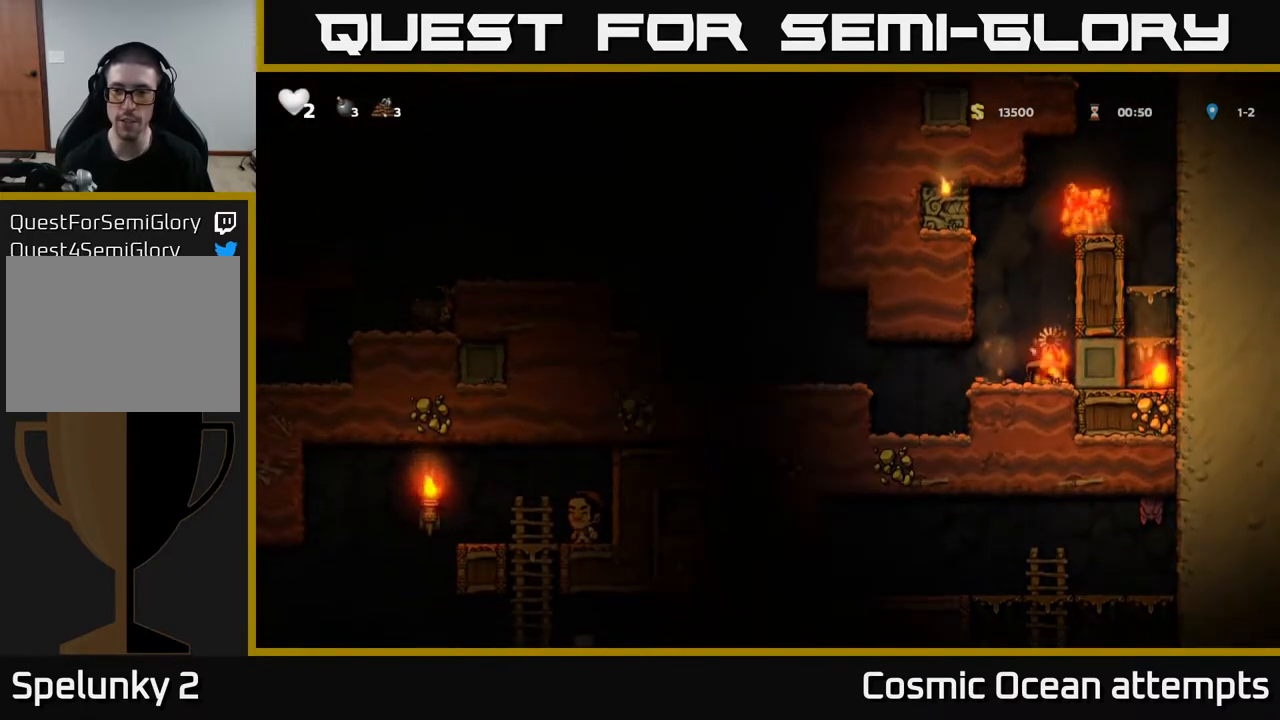
{"buttons": [], "right_stick": "center", "events": []}
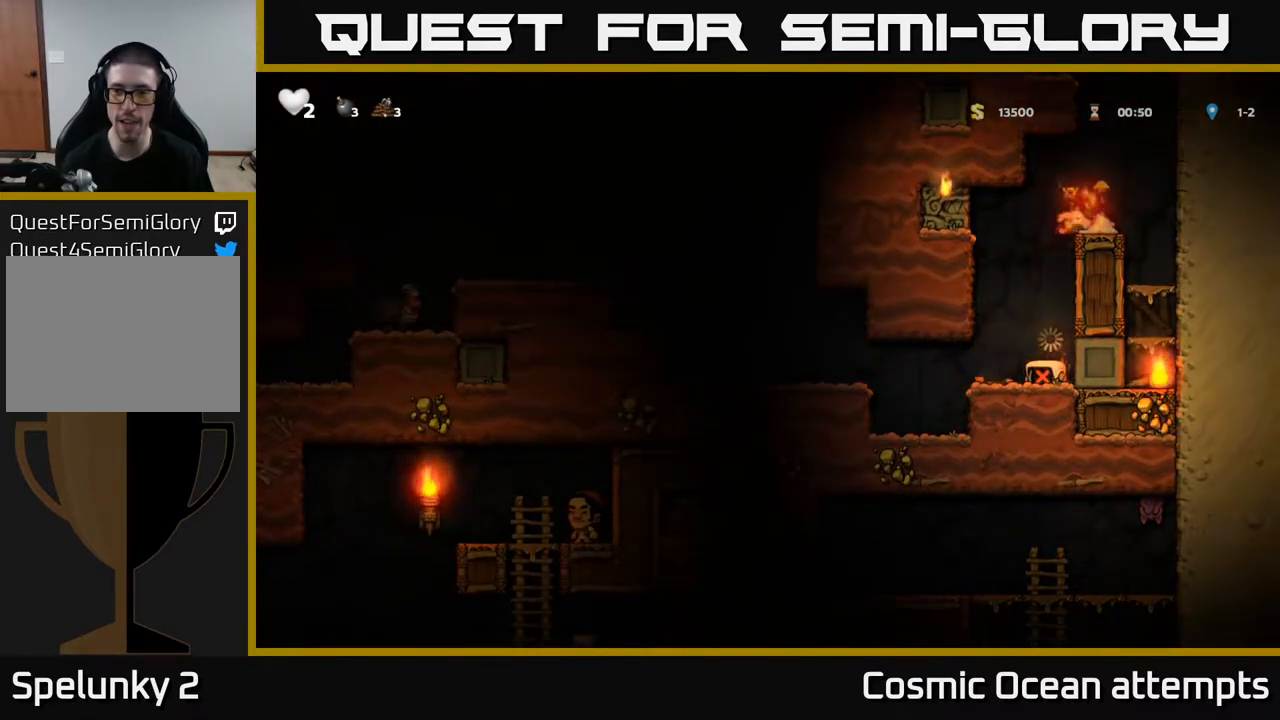
{"buttons": [], "right_stick": "center", "events": []}
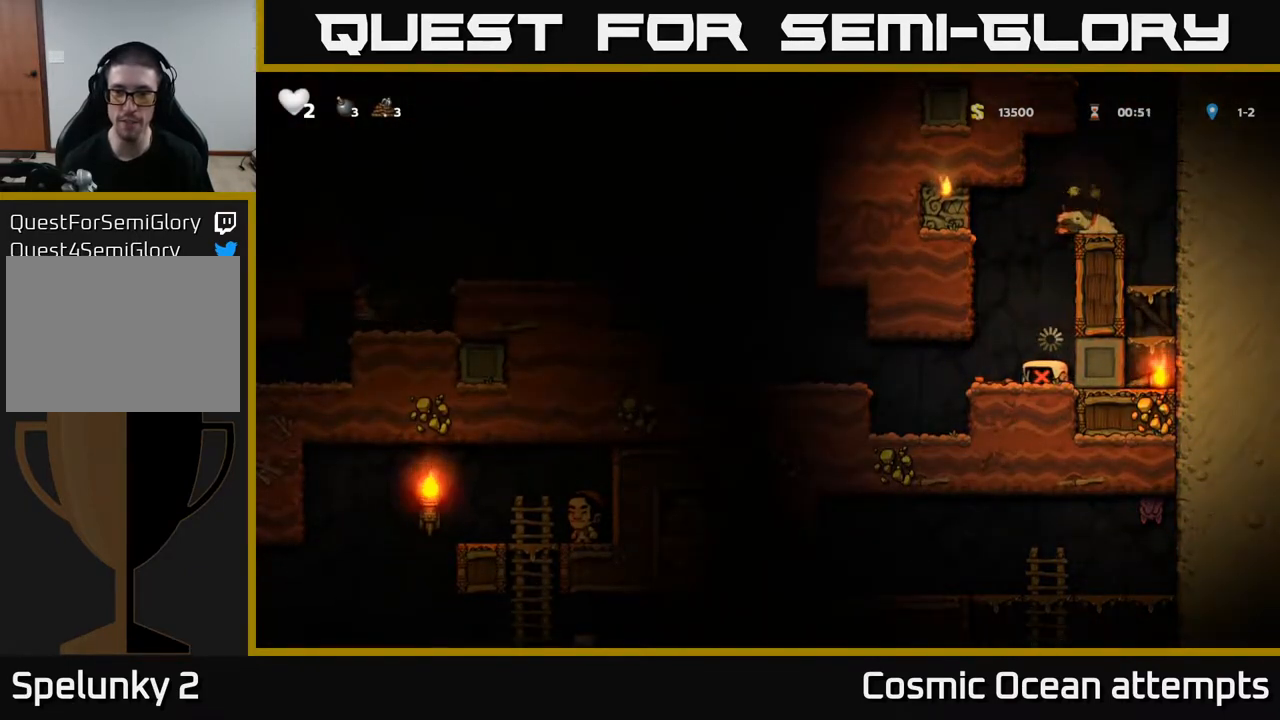
{"buttons": [], "right_stick": "center", "events": []}
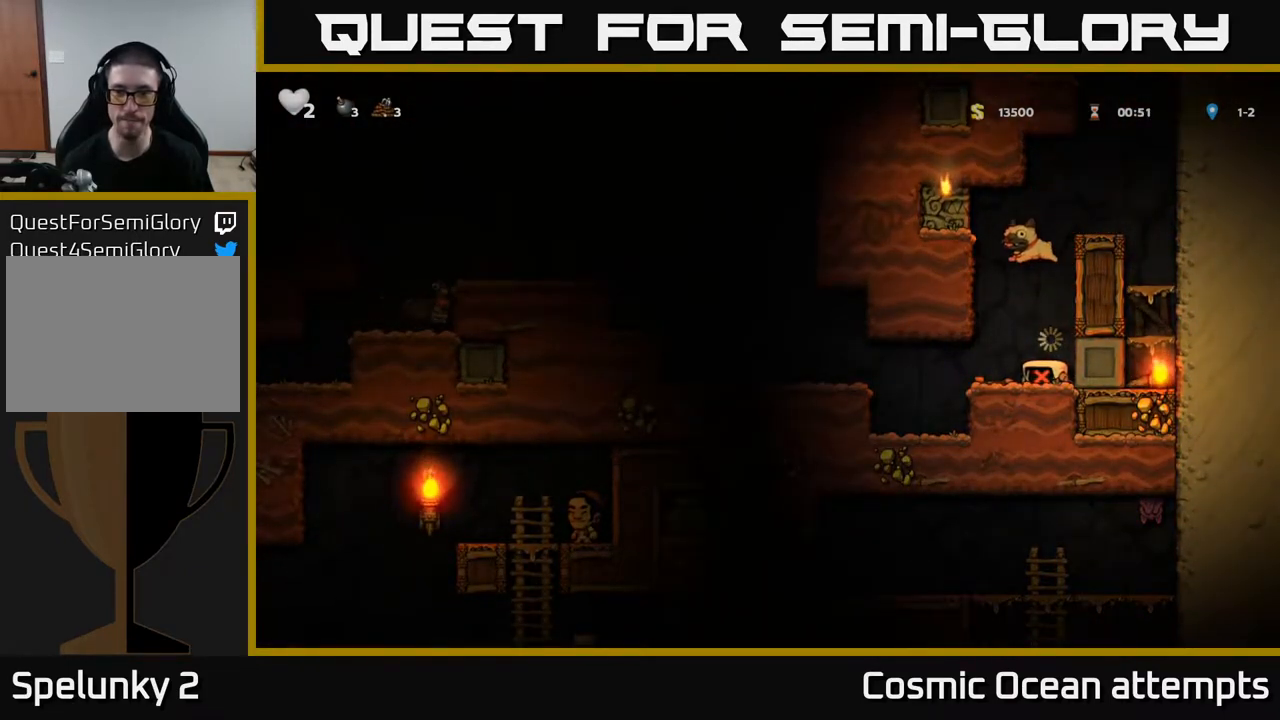
{"buttons": [], "right_stick": "center", "events": []}
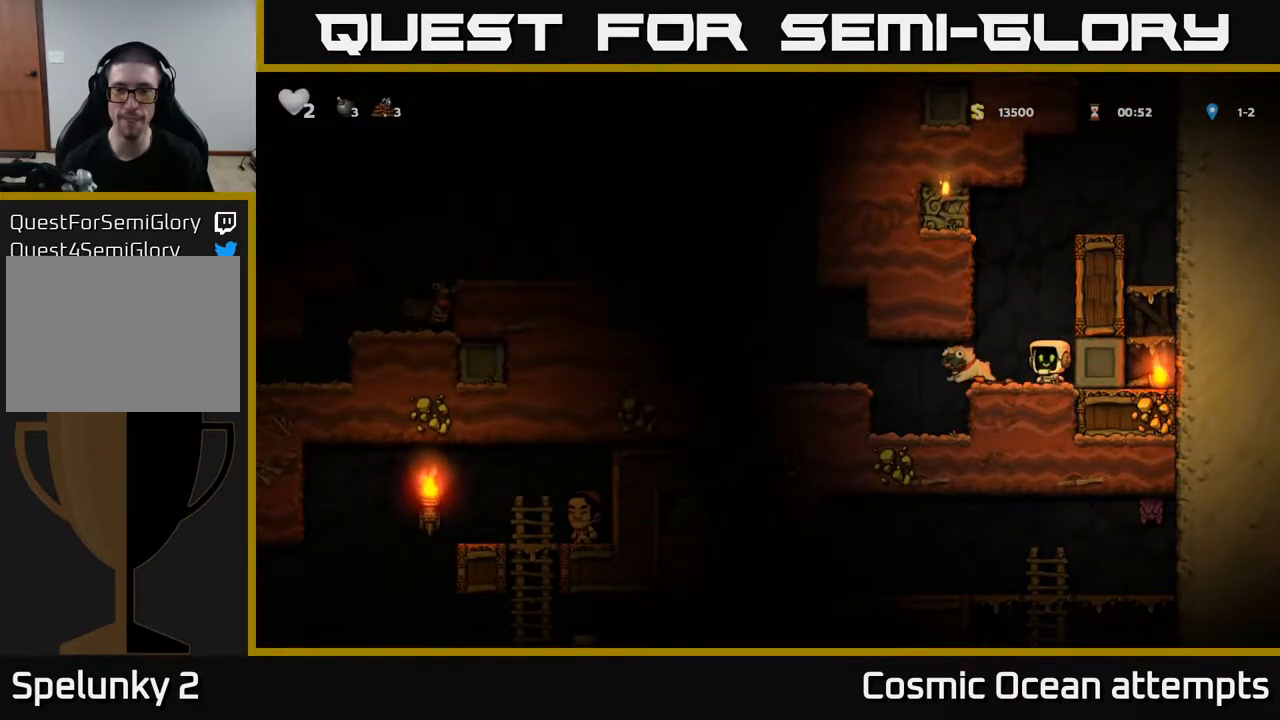
{"buttons": ["DPAD_LEFT"], "right_stick": "center", "events": [[100, "DPAD_LEFT", "down"], [267, "DPAD_LEFT", "up"], [433, "DPAD_LEFT", "down"]]}
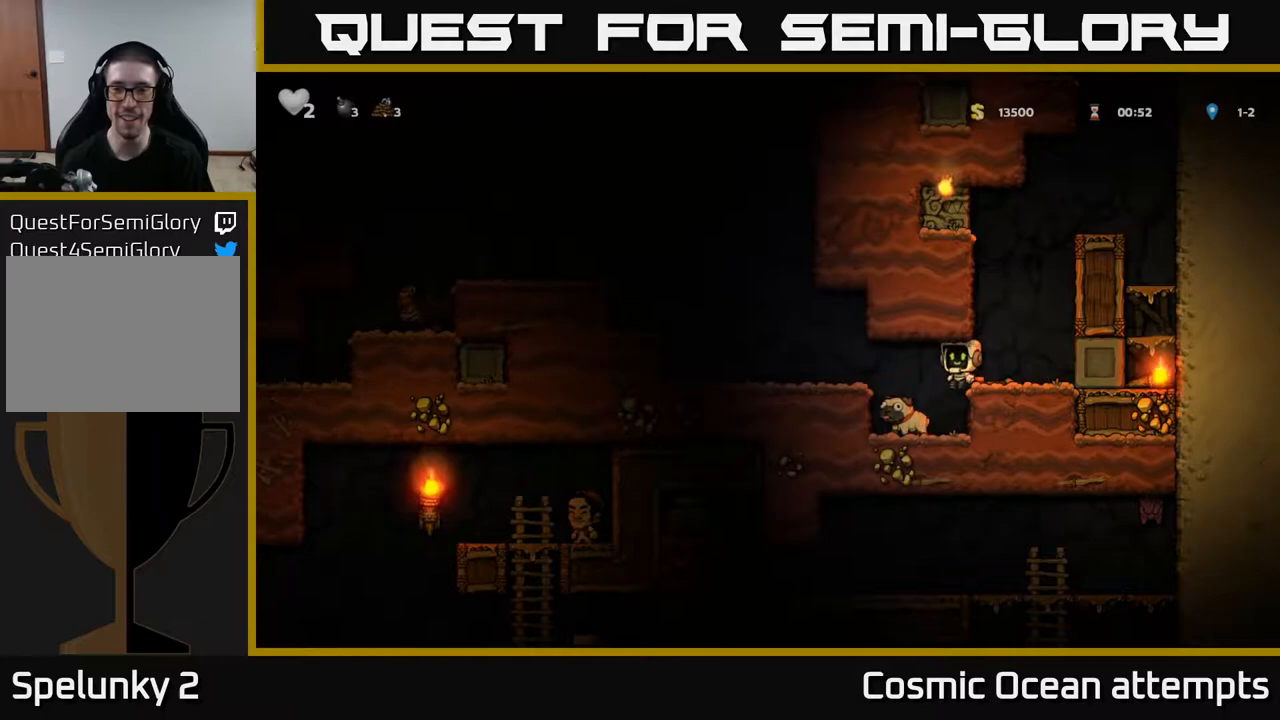
{"buttons": [], "right_stick": "center", "events": [[67, "DPAD_LEFT", "up"]]}
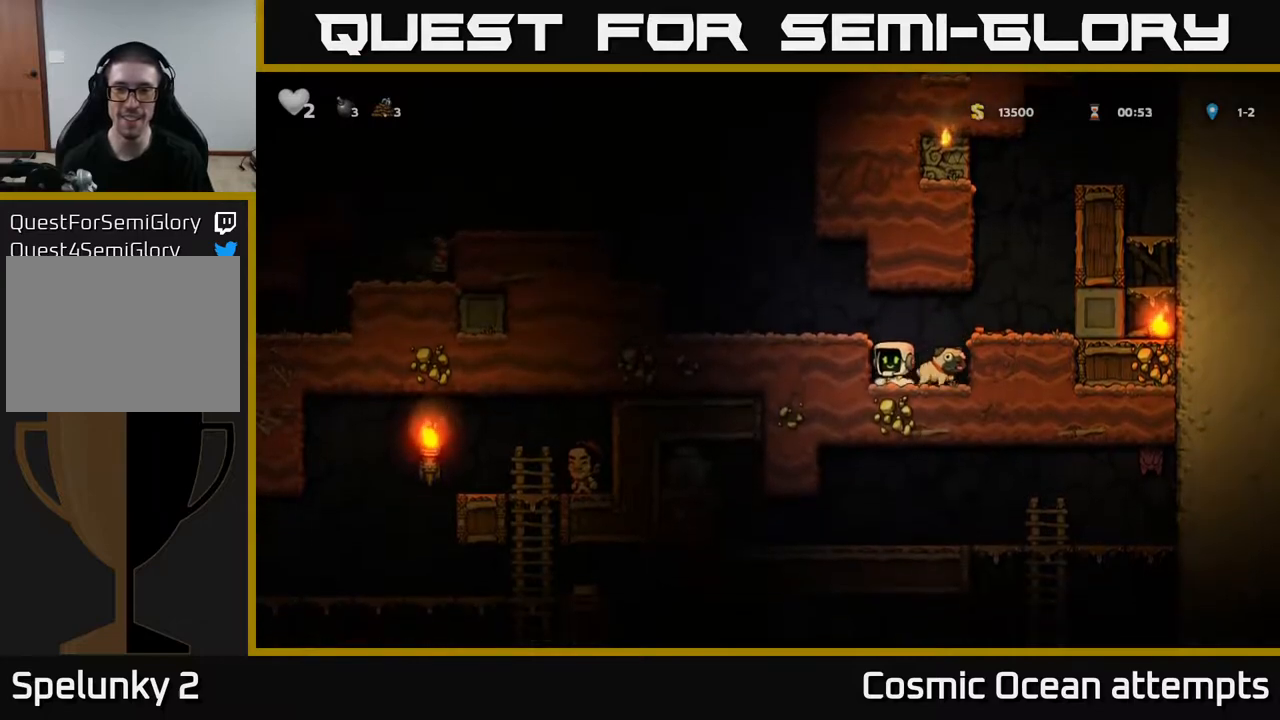
{"buttons": [], "right_stick": "center", "events": [[17, "DPAD_RIGHT", "down"], [150, "DPAD_DOWN", "down"], [183, "DPAD_RIGHT", "up"], [217, "X", "down"], [333, "X", "up"], [400, "DPAD_DOWN", "up"]]}
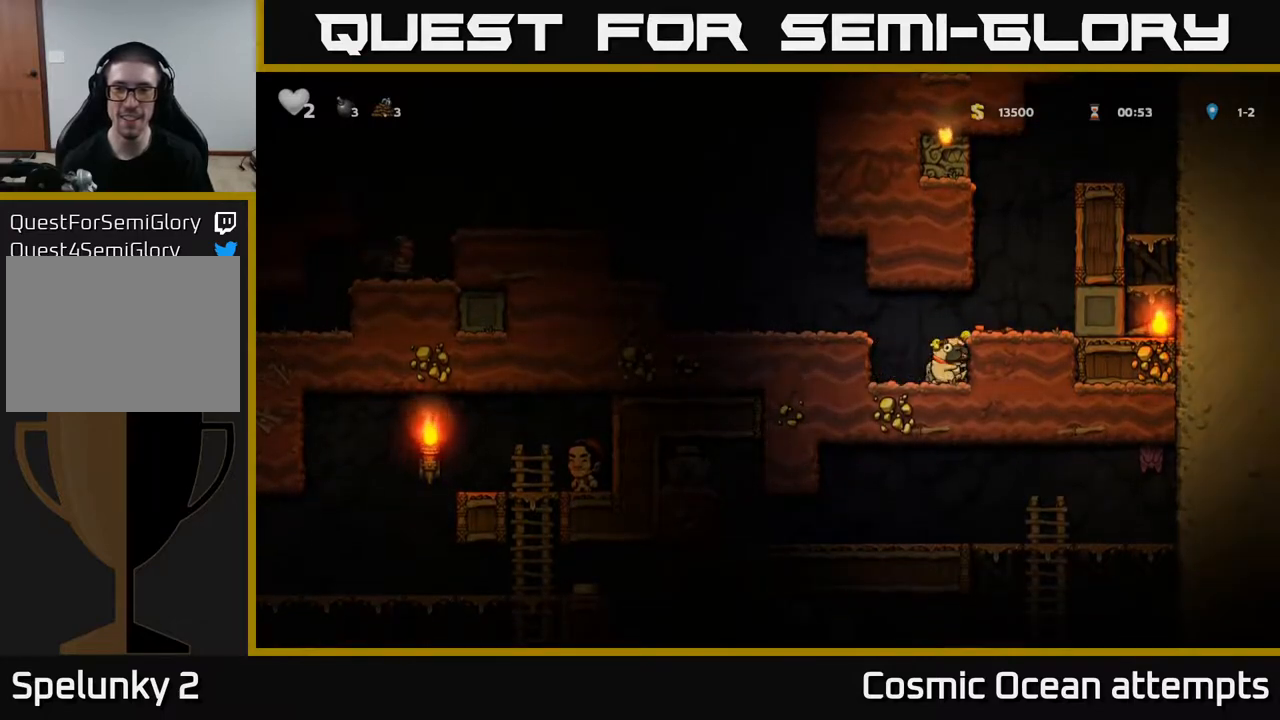
{"buttons": [], "right_stick": "center", "events": [[133, "A", "down"], [150, "DPAD_LEFT", "down"], [300, "A", "up"], [483, "DPAD_LEFT", "up"]]}
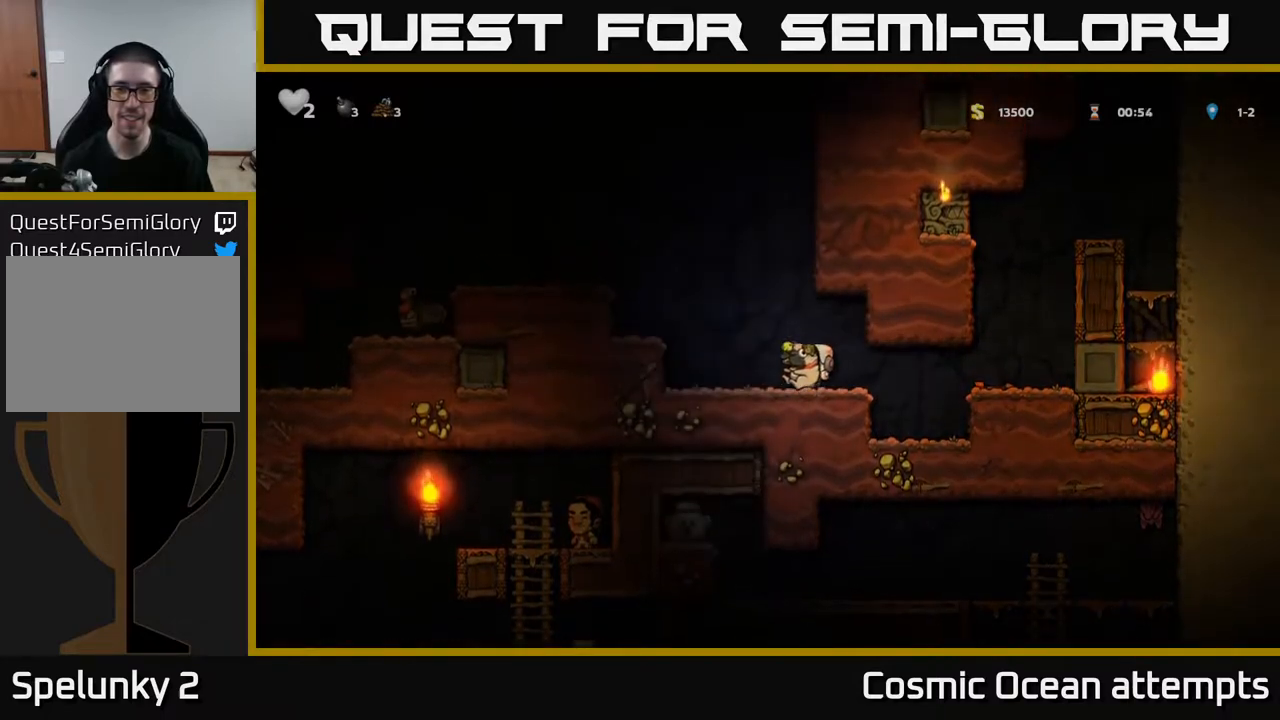
{"buttons": ["DPAD_LEFT"], "right_stick": "center", "events": [[217, "DPAD_LEFT", "down"], [250, "A", "down"], [417, "A", "up"]]}
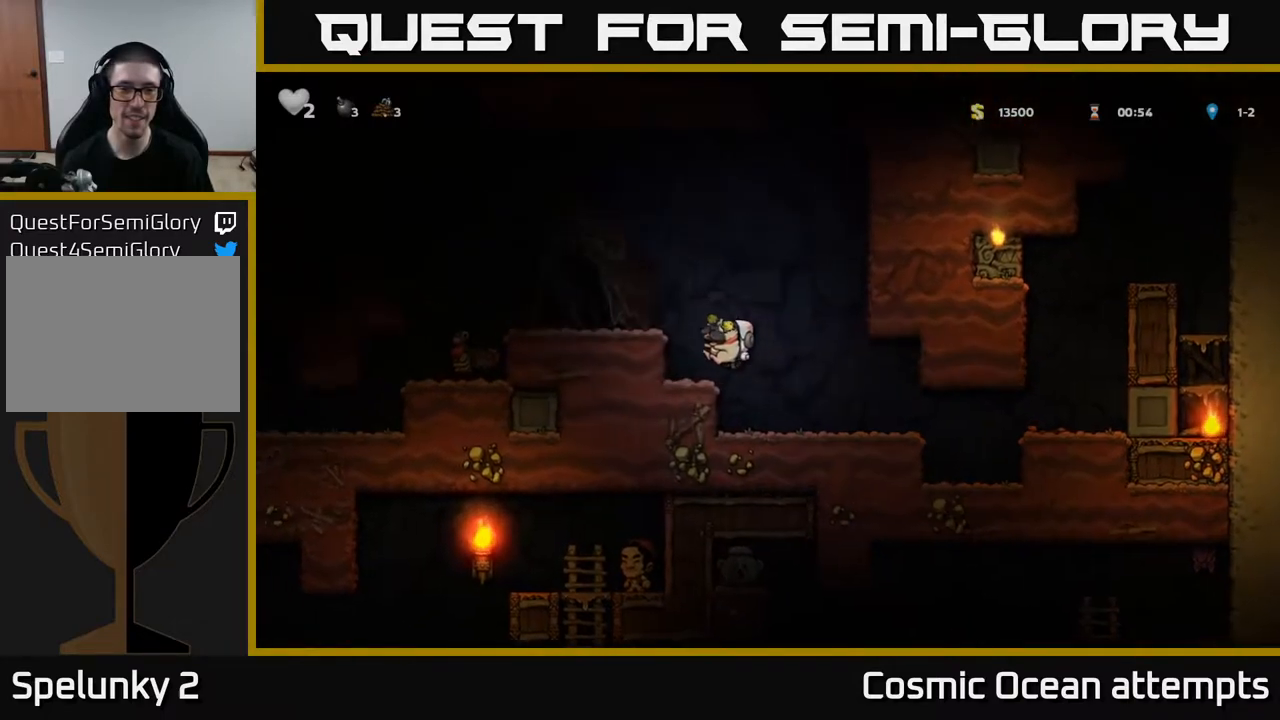
{"buttons": [], "right_stick": "center", "events": [[83, "DPAD_LEFT", "up"], [167, "DPAD_LEFT", "down"], [183, "A", "down"], [317, "A", "up"], [500, "DPAD_LEFT", "up"]]}
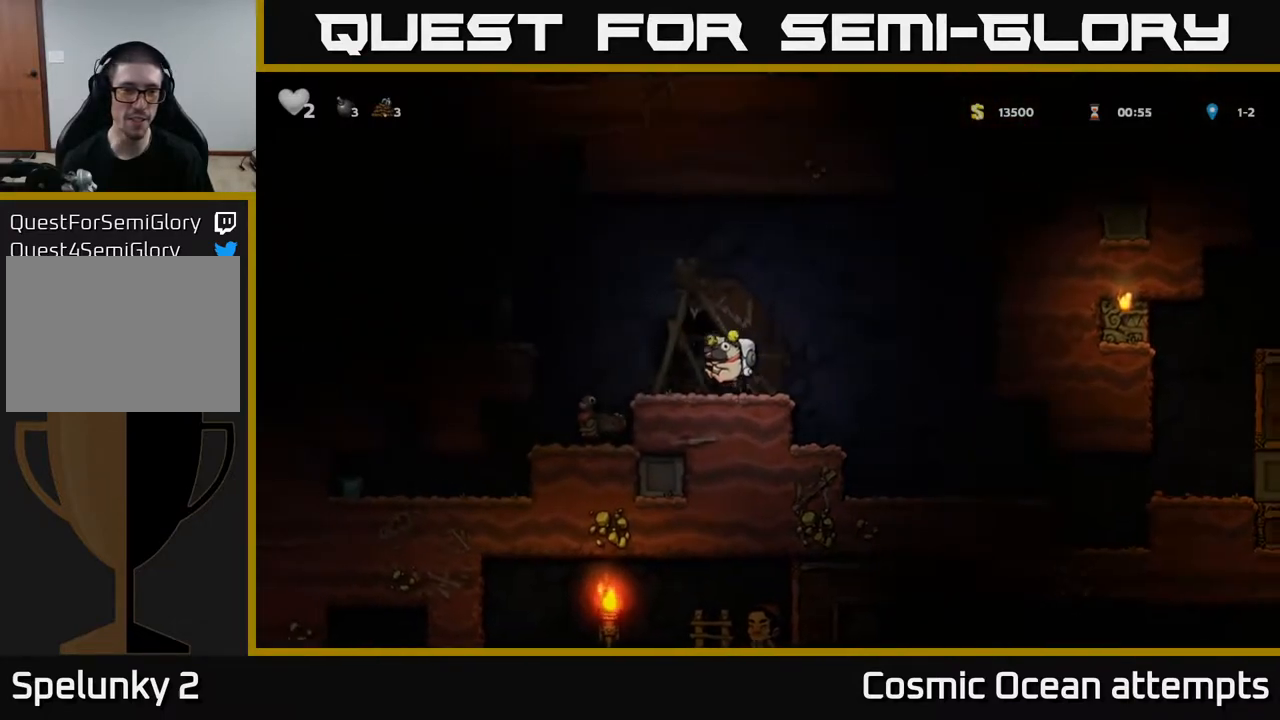
{"buttons": ["A", "DPAD_LEFT"], "right_stick": "center", "events": [[417, "DPAD_LEFT", "down"], [467, "A", "down"]]}
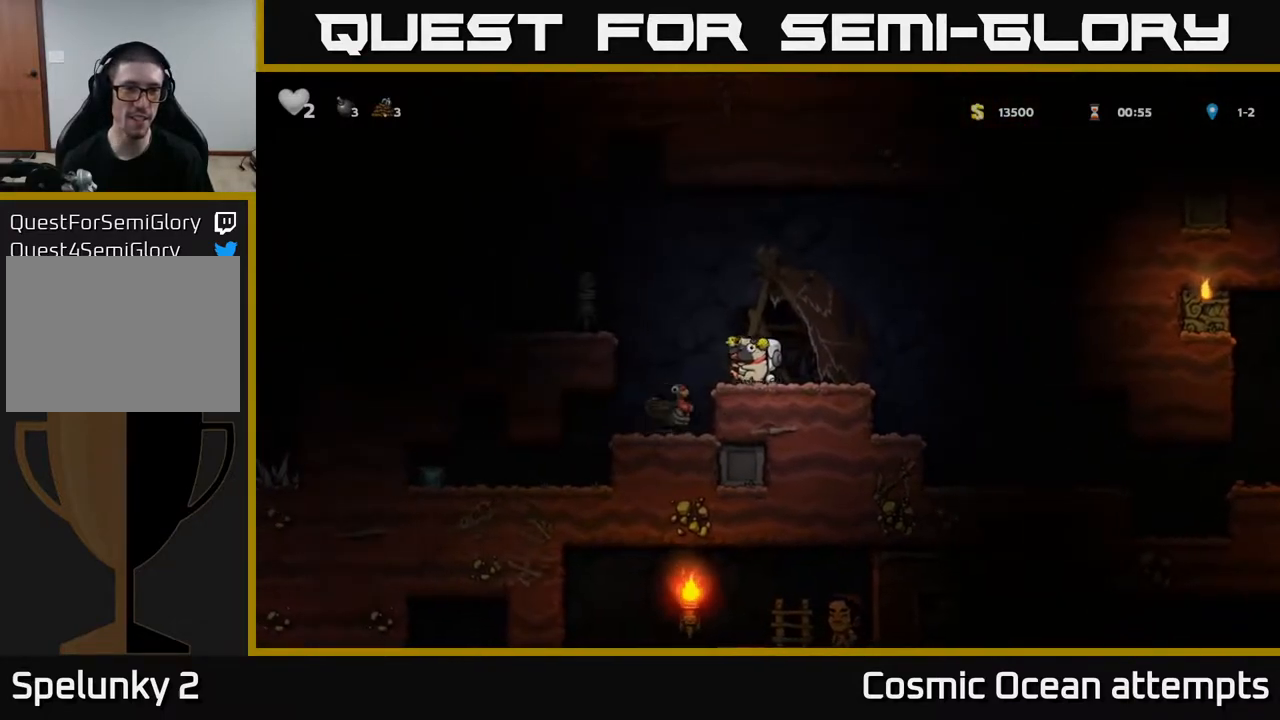
{"buttons": [], "right_stick": "center", "events": [[233, "A", "up"], [367, "DPAD_LEFT", "up"]]}
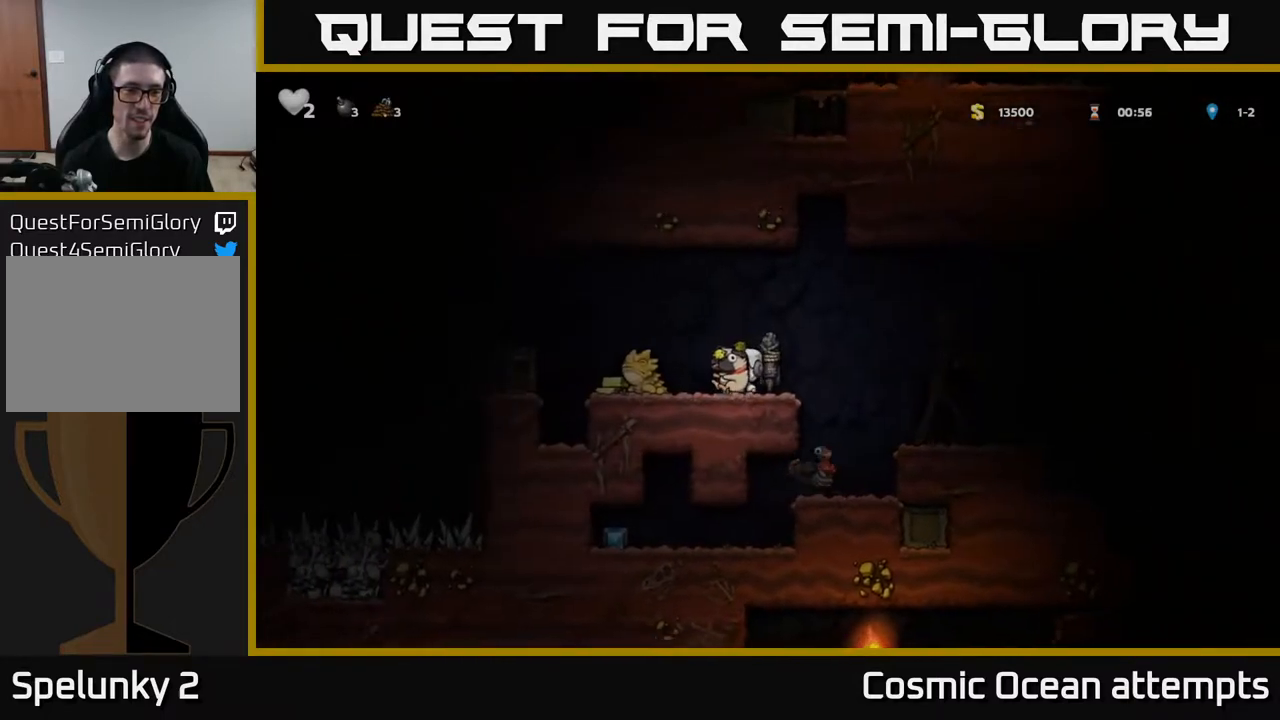
{"buttons": ["A", "DPAD_LEFT"], "right_stick": "center", "events": [[167, "DPAD_RIGHT", "down"], [333, "DPAD_RIGHT", "up"], [367, "A", "down"], [367, "DPAD_LEFT", "down"]]}
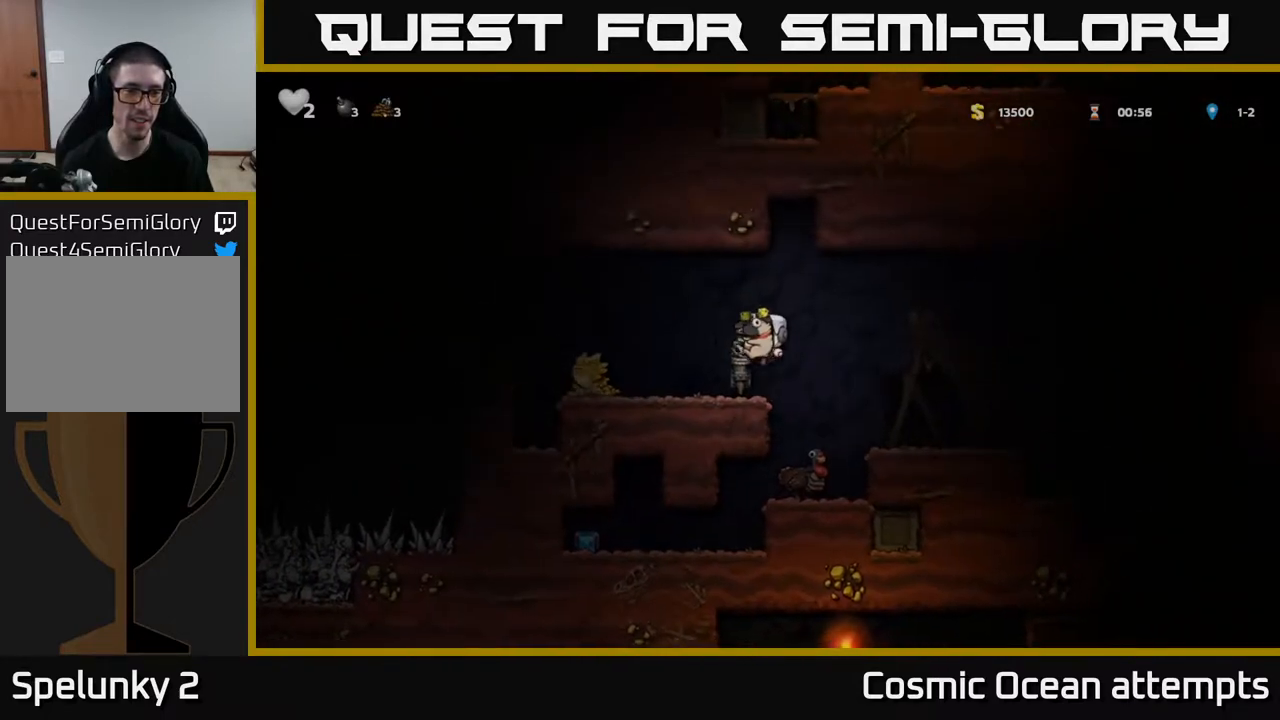
{"buttons": ["A", "DPAD_RIGHT"], "right_stick": "center", "events": [[250, "A", "up"], [333, "DPAD_LEFT", "up"], [433, "DPAD_RIGHT", "down"], [450, "A", "down"]]}
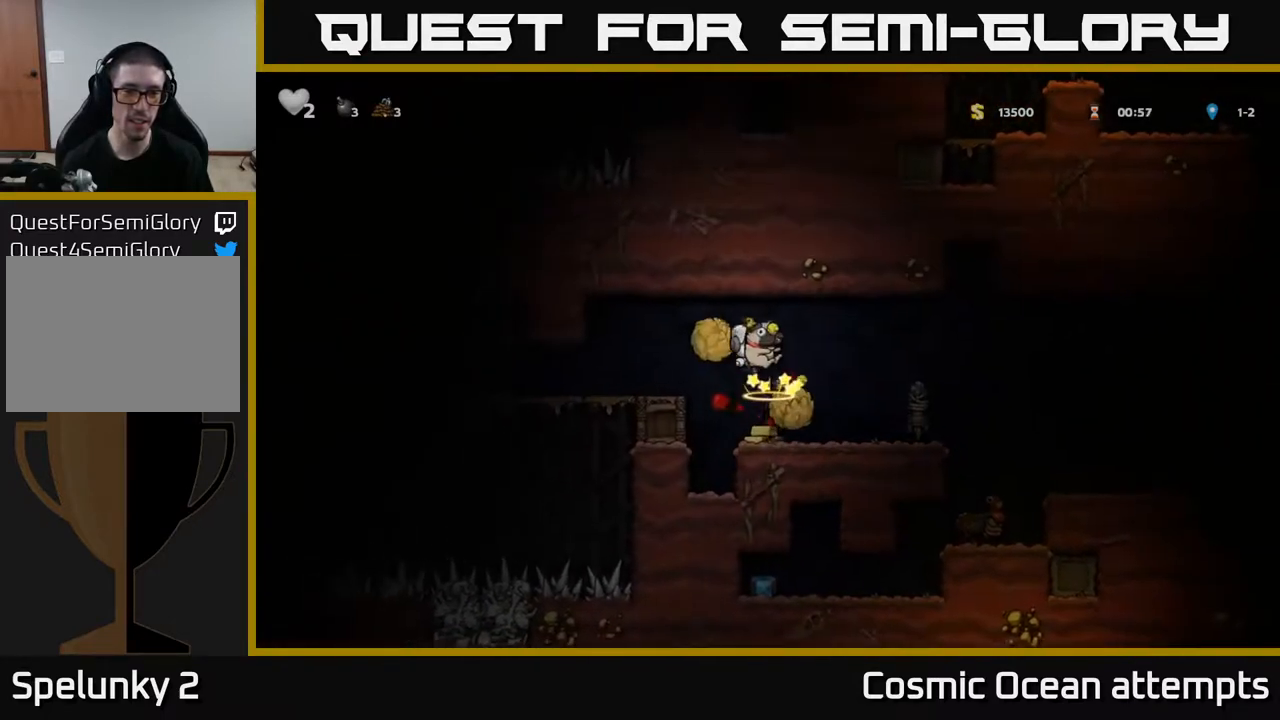
{"buttons": ["DPAD_RIGHT"], "right_stick": "center", "events": [[183, "A", "up"], [350, "A", "down"], [450, "A", "up"]]}
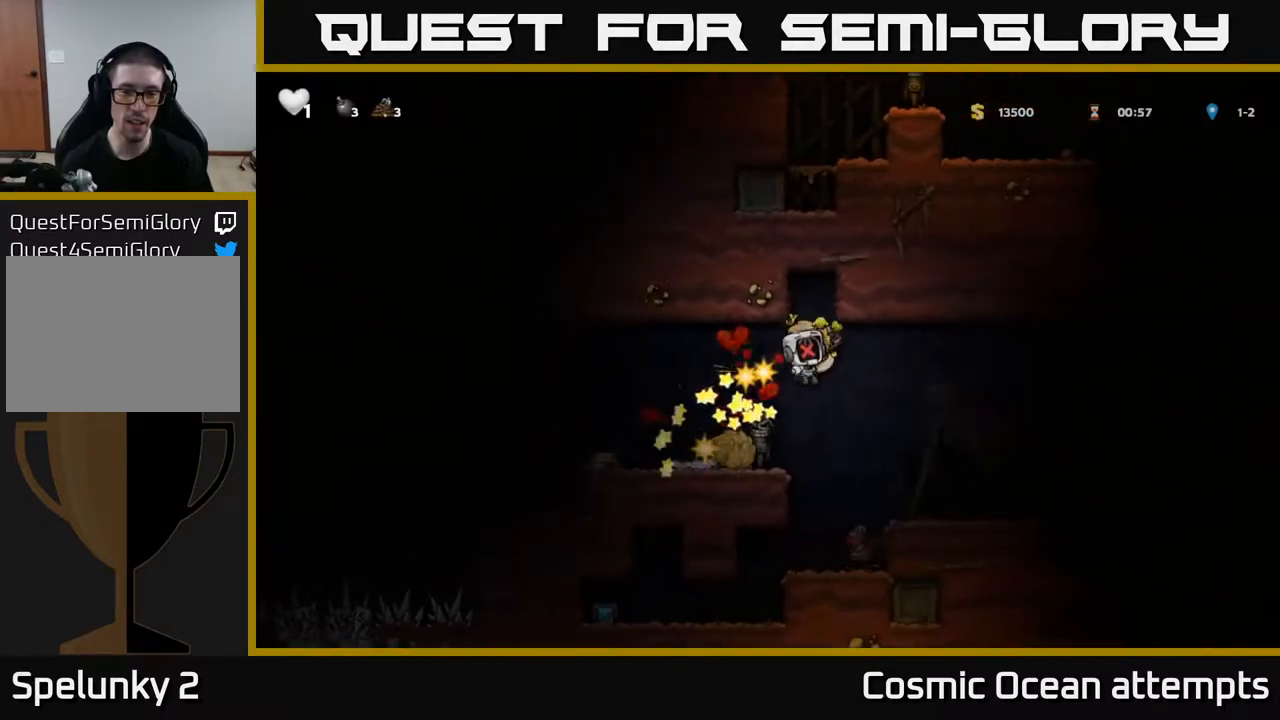
{"buttons": ["A", "DPAD_RIGHT"], "right_stick": "center", "events": [[17, "A", "down"], [183, "A", "up"], [483, "A", "down"]]}
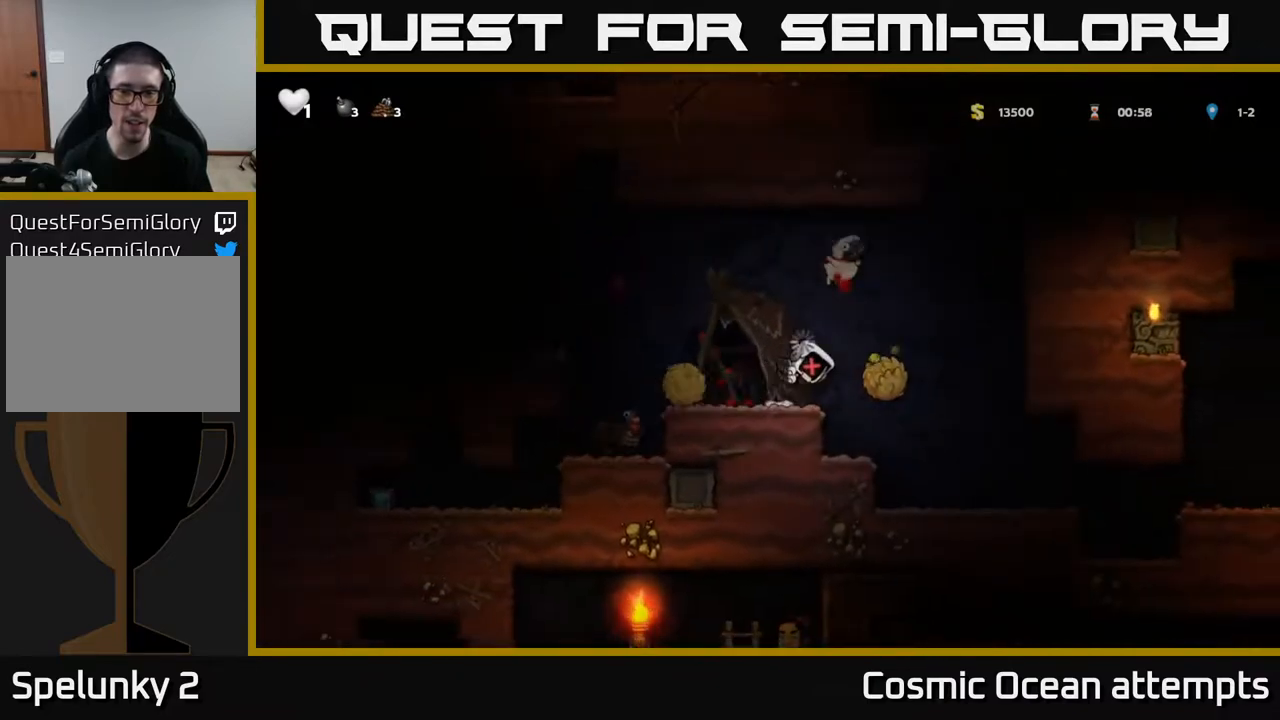
{"buttons": ["A", "DPAD_RIGHT"], "right_stick": "center", "events": [[150, "A", "up"], [183, "DPAD_RIGHT", "up"], [217, "DPAD_LEFT", "down"], [267, "A", "down"], [267, "X", "down"], [300, "A", "up"], [333, "A", "down"], [350, "DPAD_LEFT", "up"], [383, "DPAD_RIGHT", "down"], [400, "X", "up"]]}
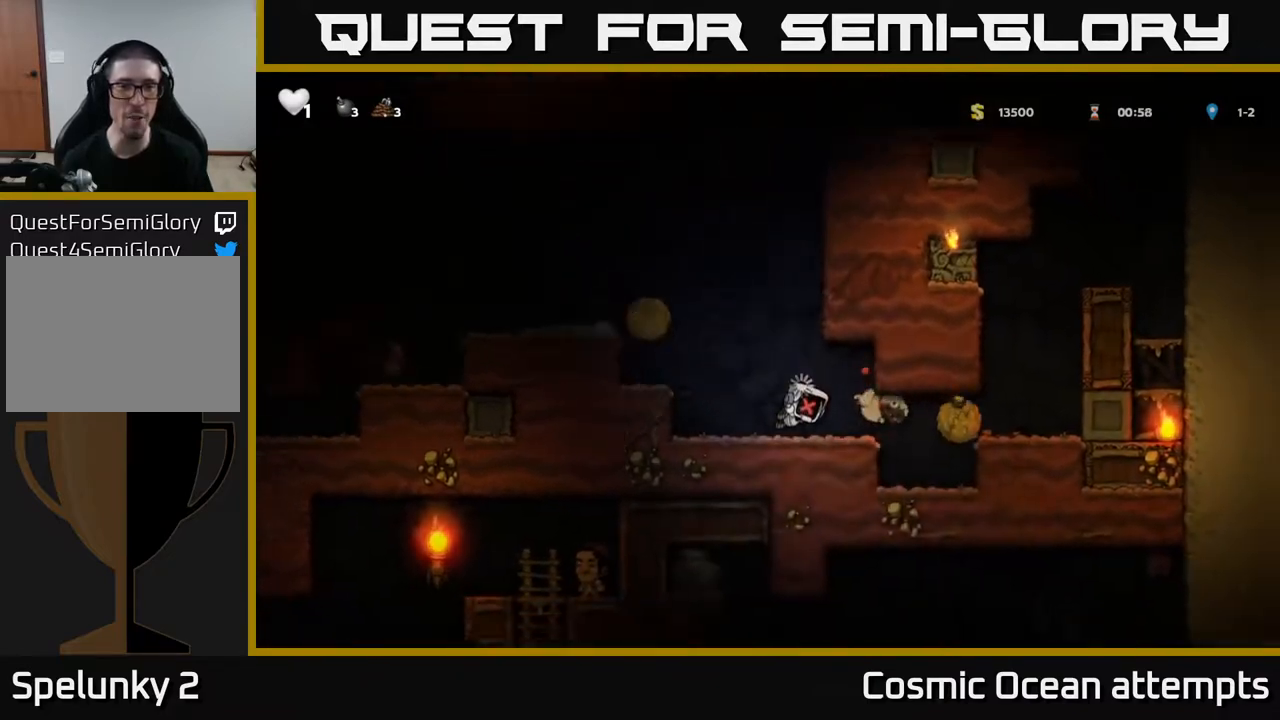
{"buttons": ["DPAD_RIGHT"], "right_stick": "center", "events": [[33, "A", "up"], [33, "X", "down"], [150, "A", "down"], [150, "X", "up"], [267, "X", "down"], [283, "A", "up"], [417, "X", "up"]]}
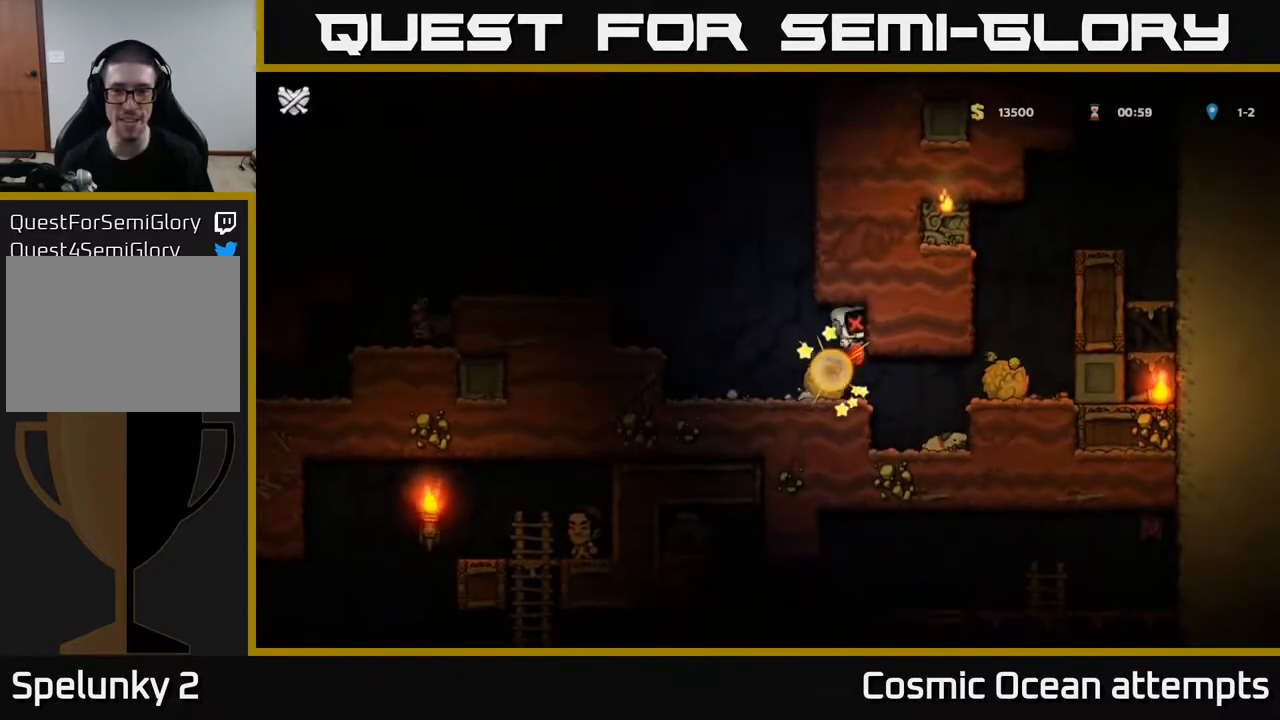
{"buttons": [], "right_stick": "center", "events": [[100, "DPAD_RIGHT", "up"]]}
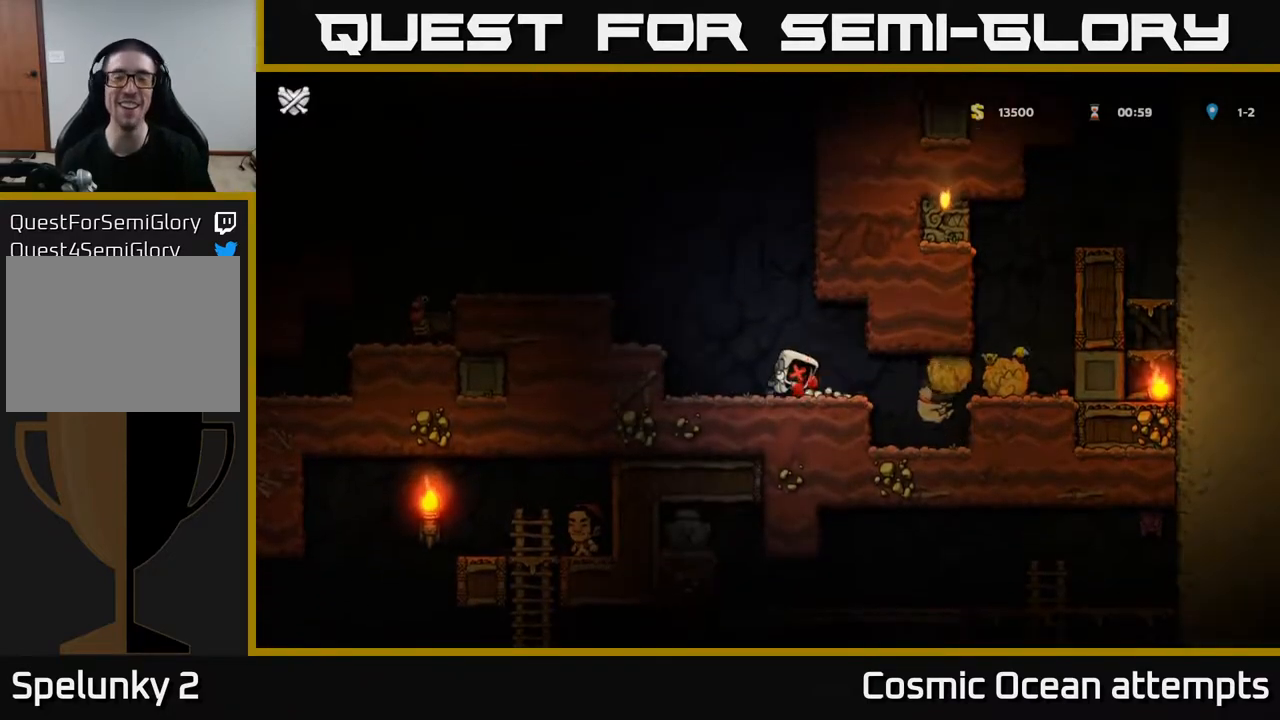
{"buttons": [], "right_stick": "center", "events": []}
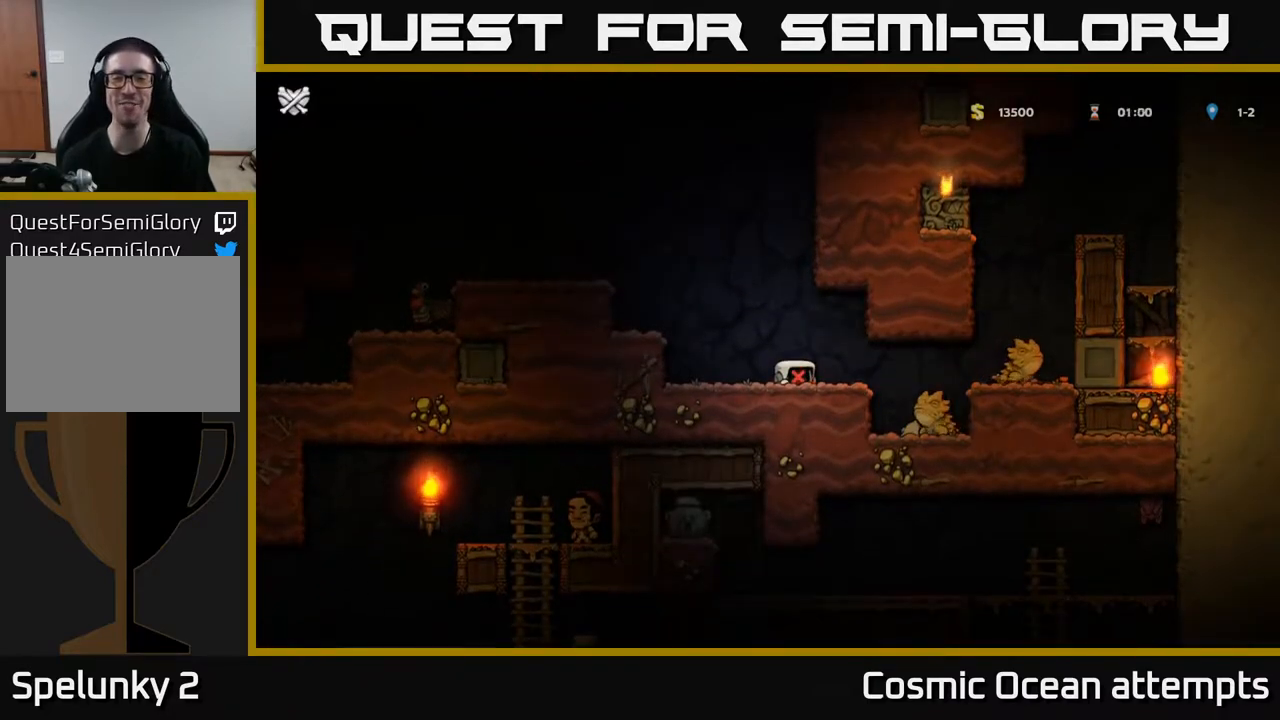
{"buttons": [], "right_stick": "center", "events": [[67, "X", "down"], [150, "X", "up"]]}